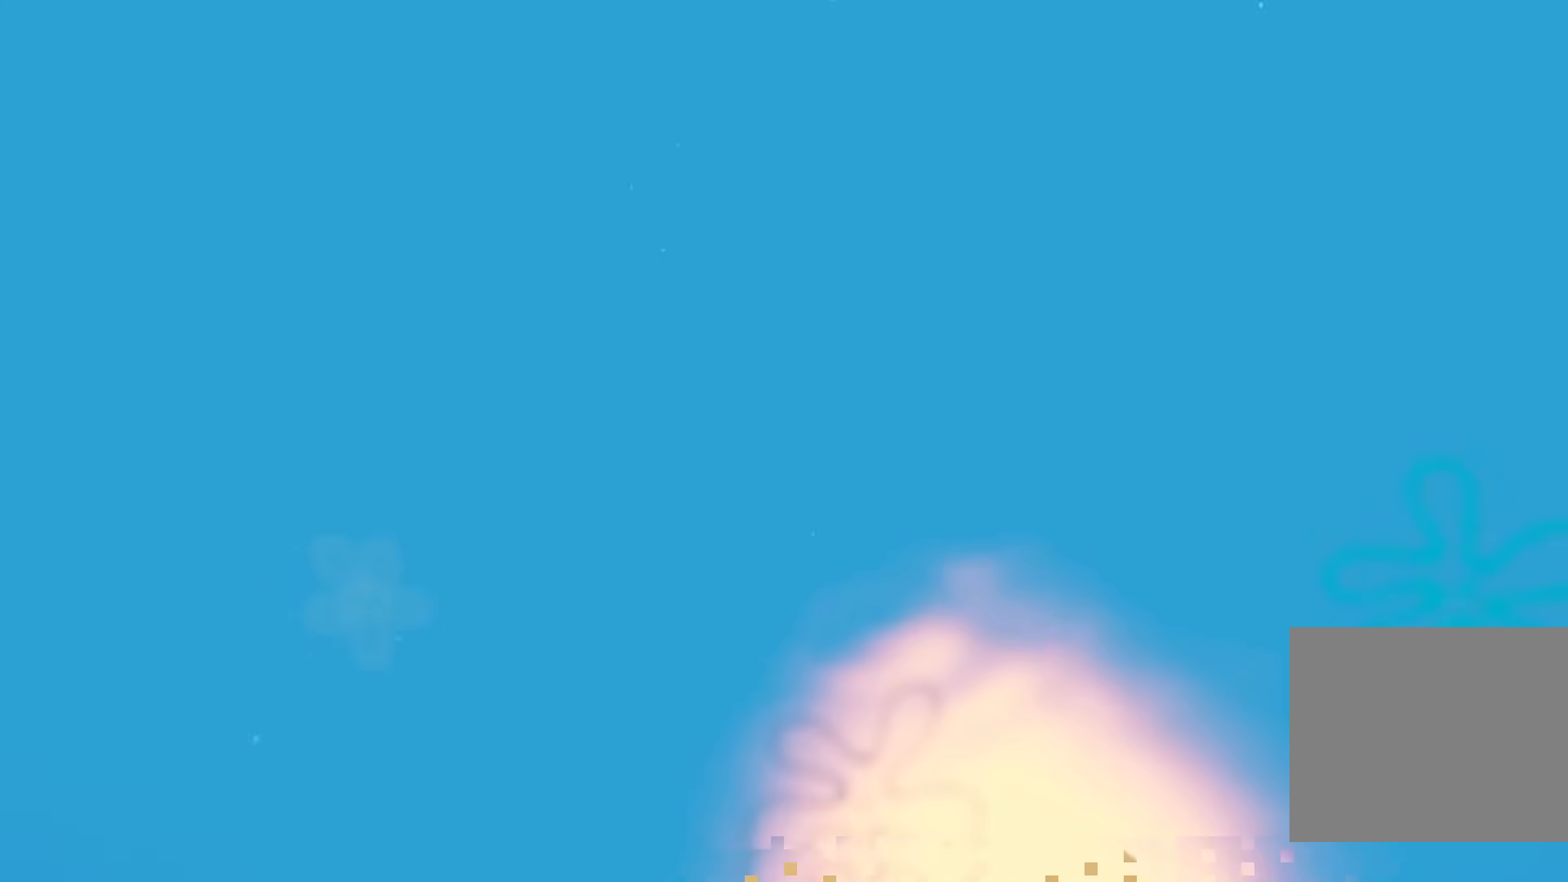
Gameplay with a controller (PlayStation layout); each line is a JSON object with the inputs held at the frame after it. "events" lists button and stick changes between this image and that frame as [ms after this image, input, new state], when the widget could be followed in between.
{"buttons": [], "left_stick": "center", "right_stick": "up", "events": []}
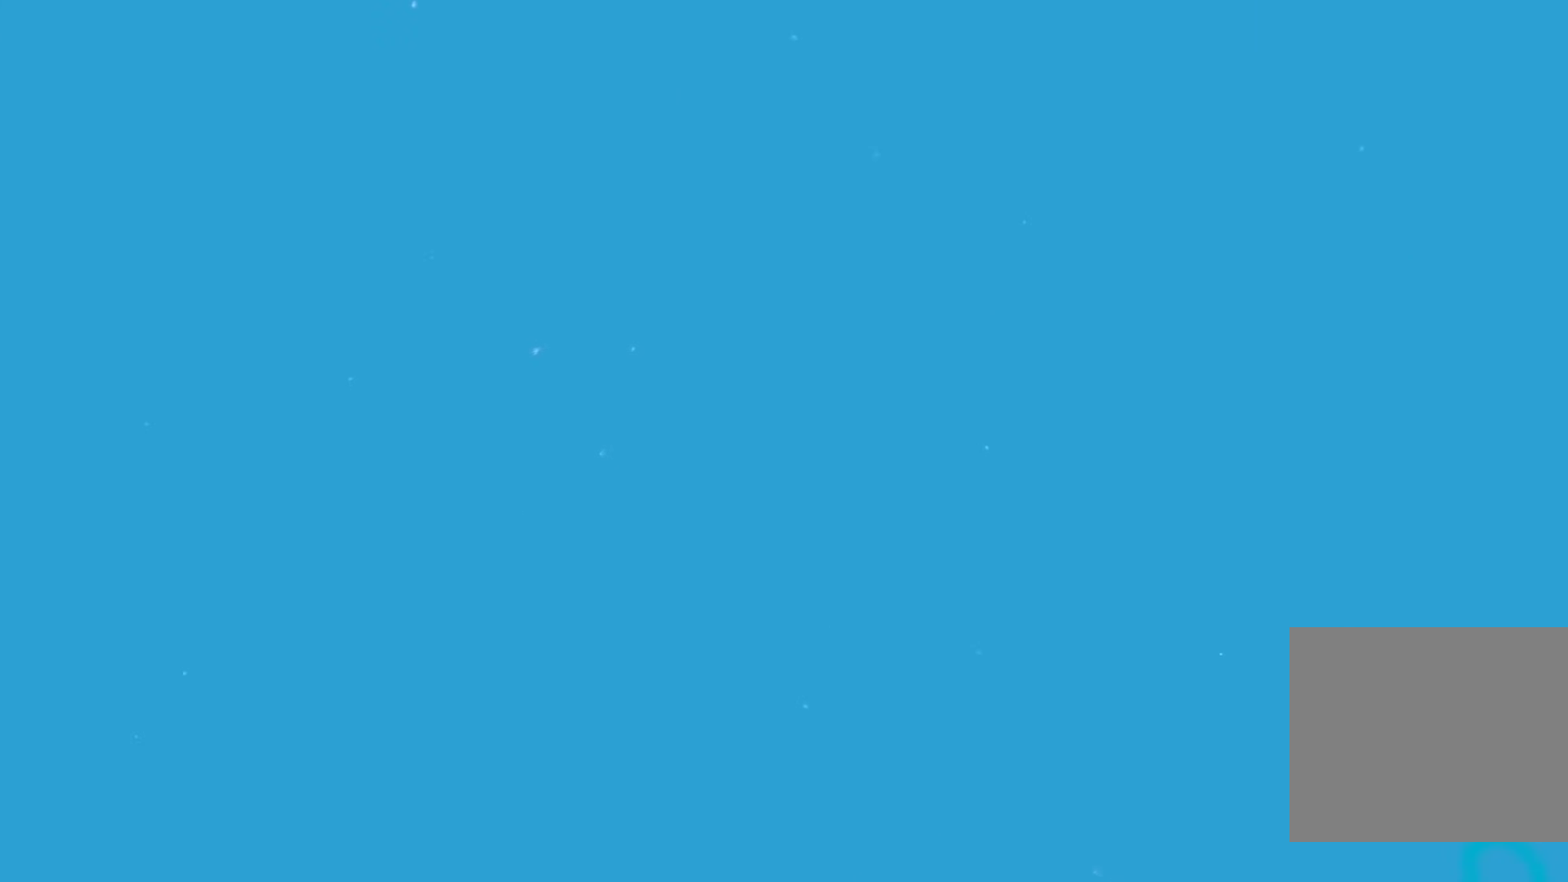
{"buttons": ["CIRCLE"], "left_stick": "center", "right_stick": "center", "events": [[233, "right_stick", "center"], [400, "CROSS", "down"], [467, "CIRCLE", "down"], [467, "CROSS", "up"]]}
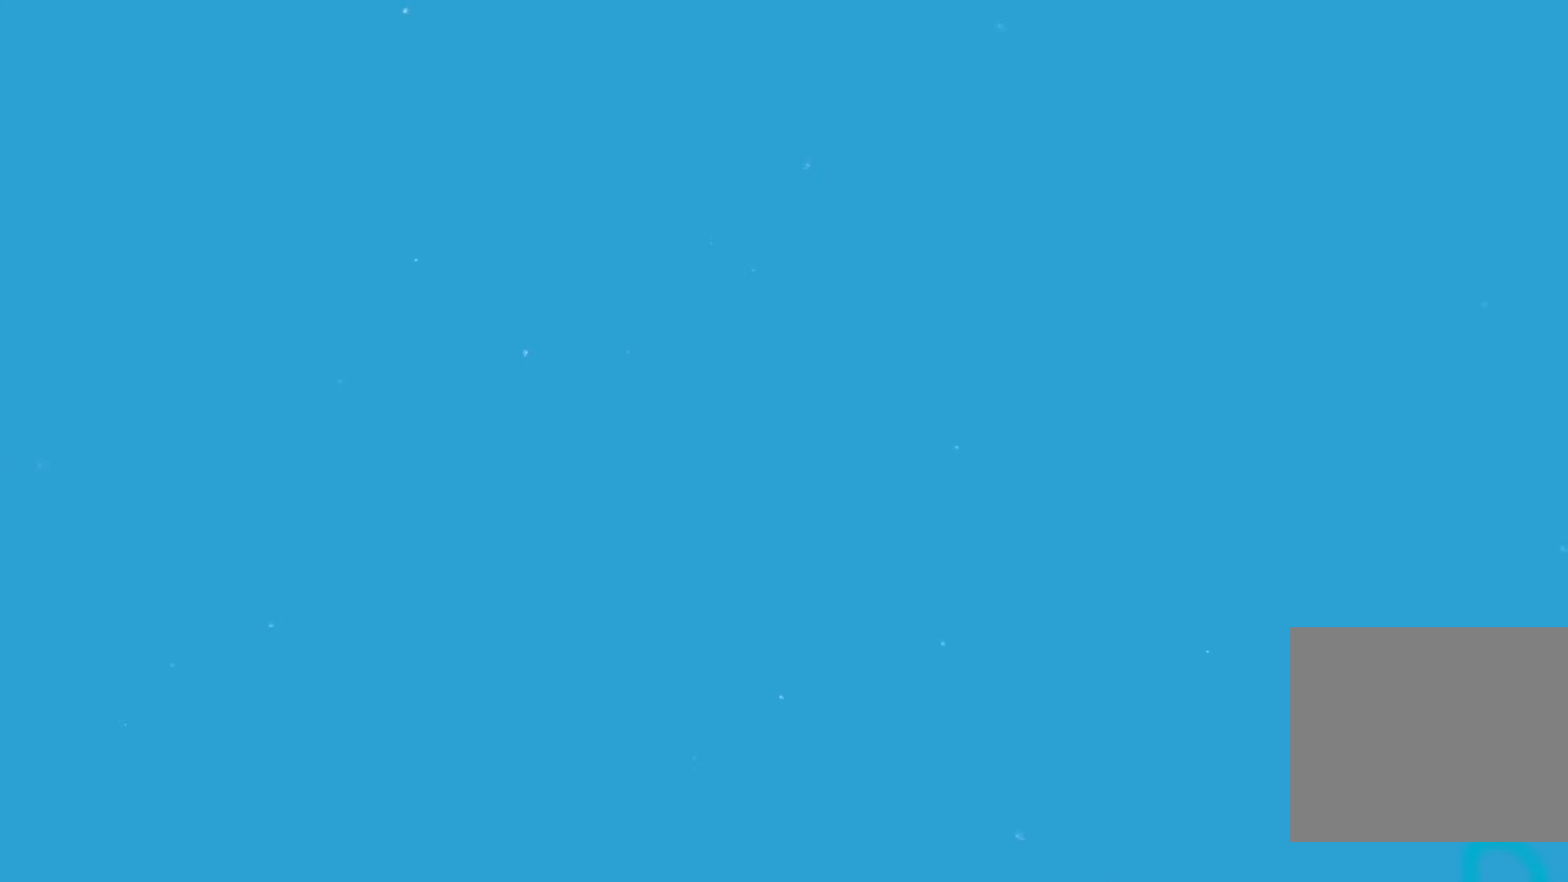
{"buttons": [], "left_stick": "center", "right_stick": "center", "events": [[33, "CIRCLE", "up"]]}
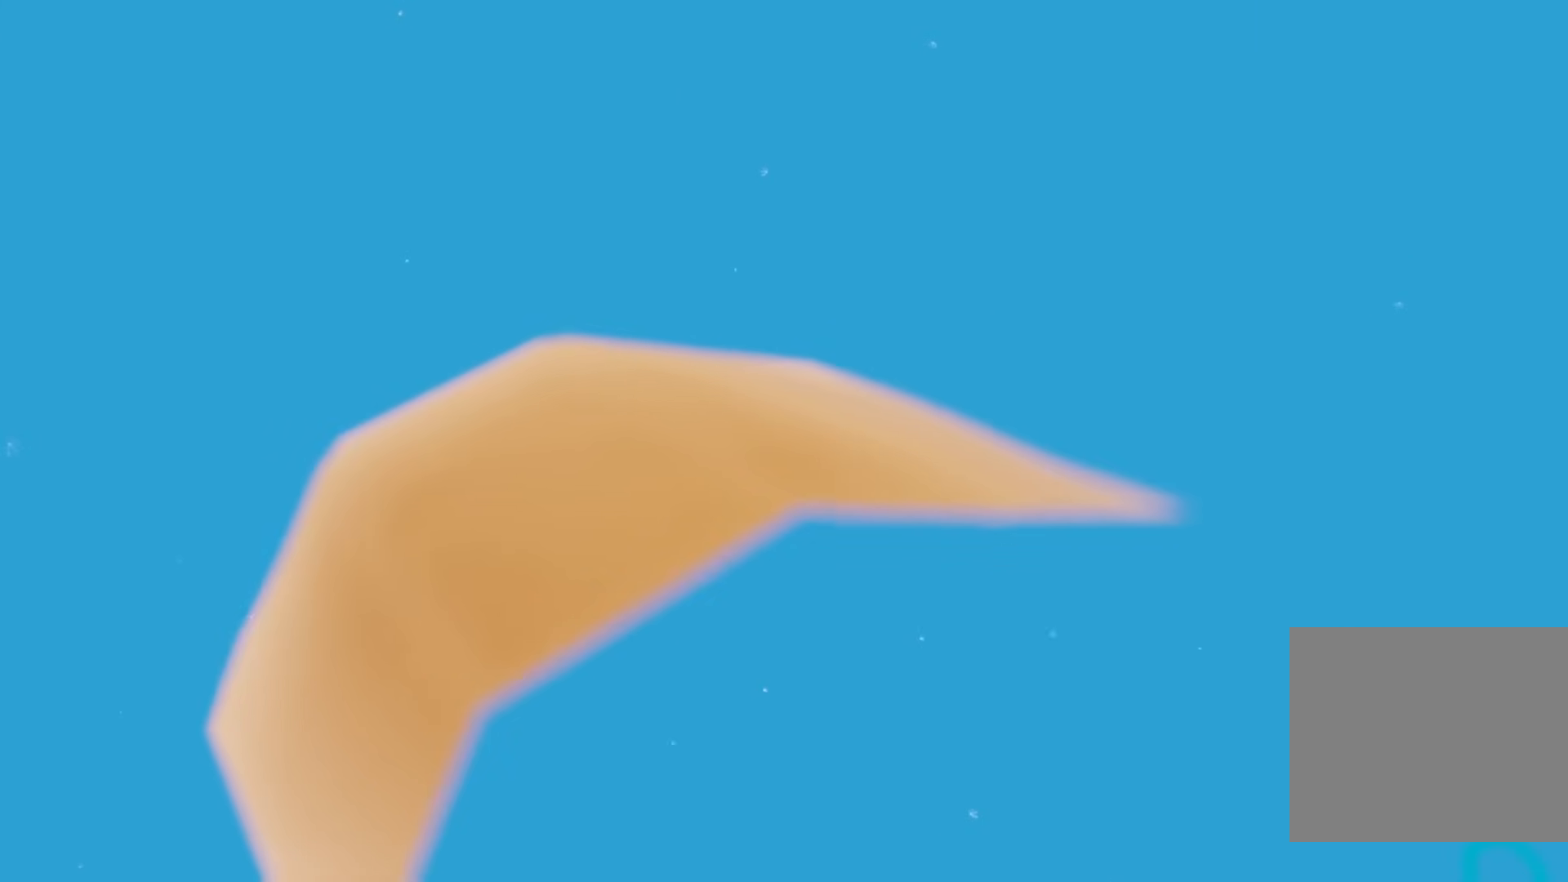
{"buttons": [], "left_stick": "center", "right_stick": "up", "events": [[383, "right_stick", "up"]]}
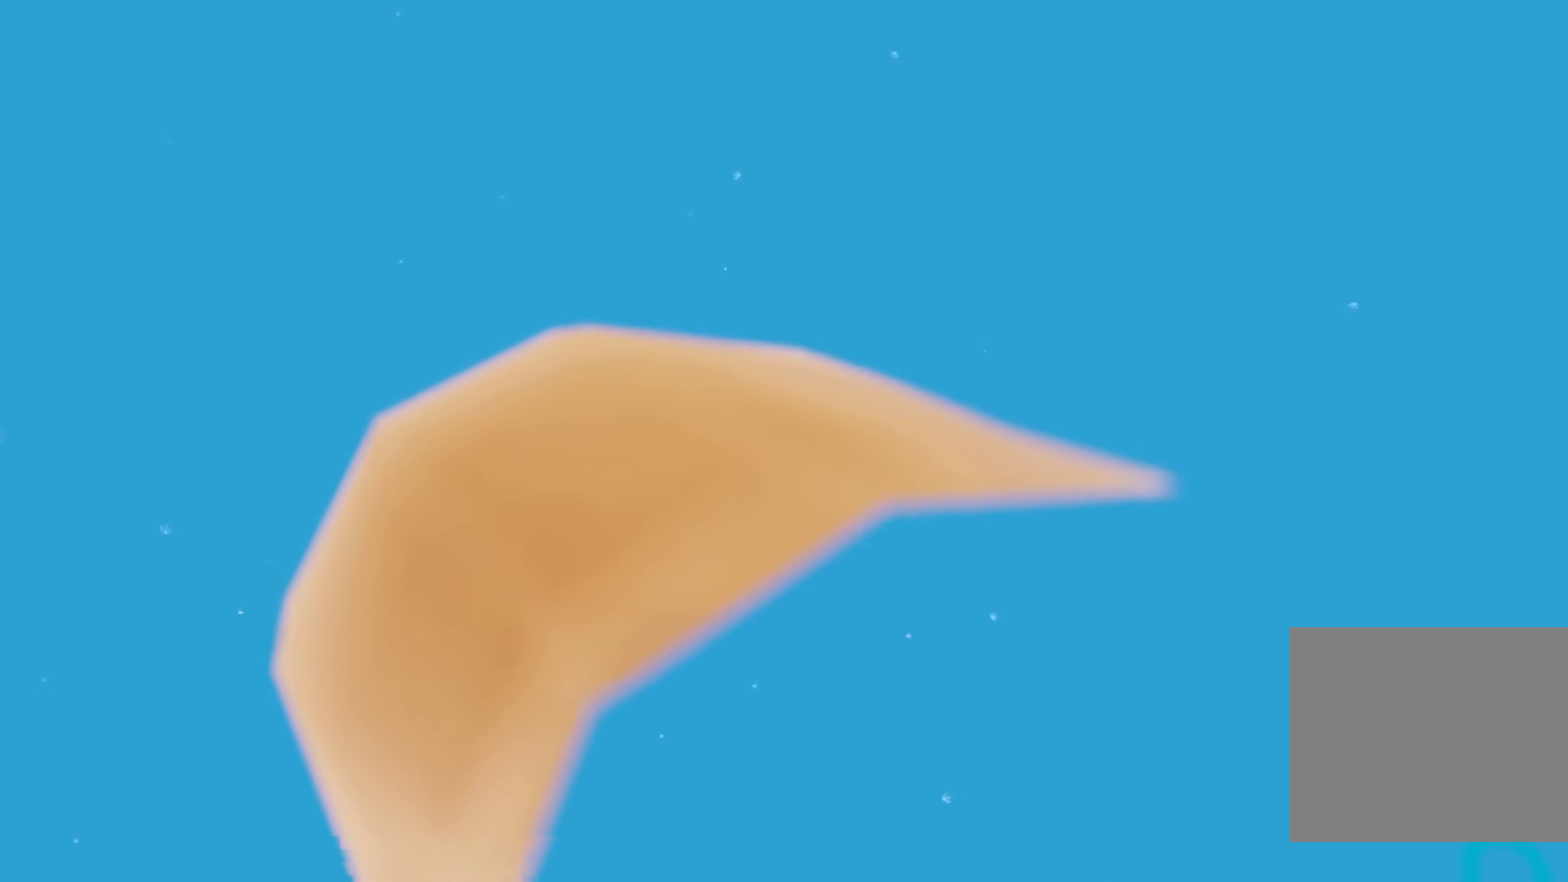
{"buttons": [], "left_stick": "up", "right_stick": "up", "events": [[400, "left_stick", "up-right"], [450, "left_stick", "up"]]}
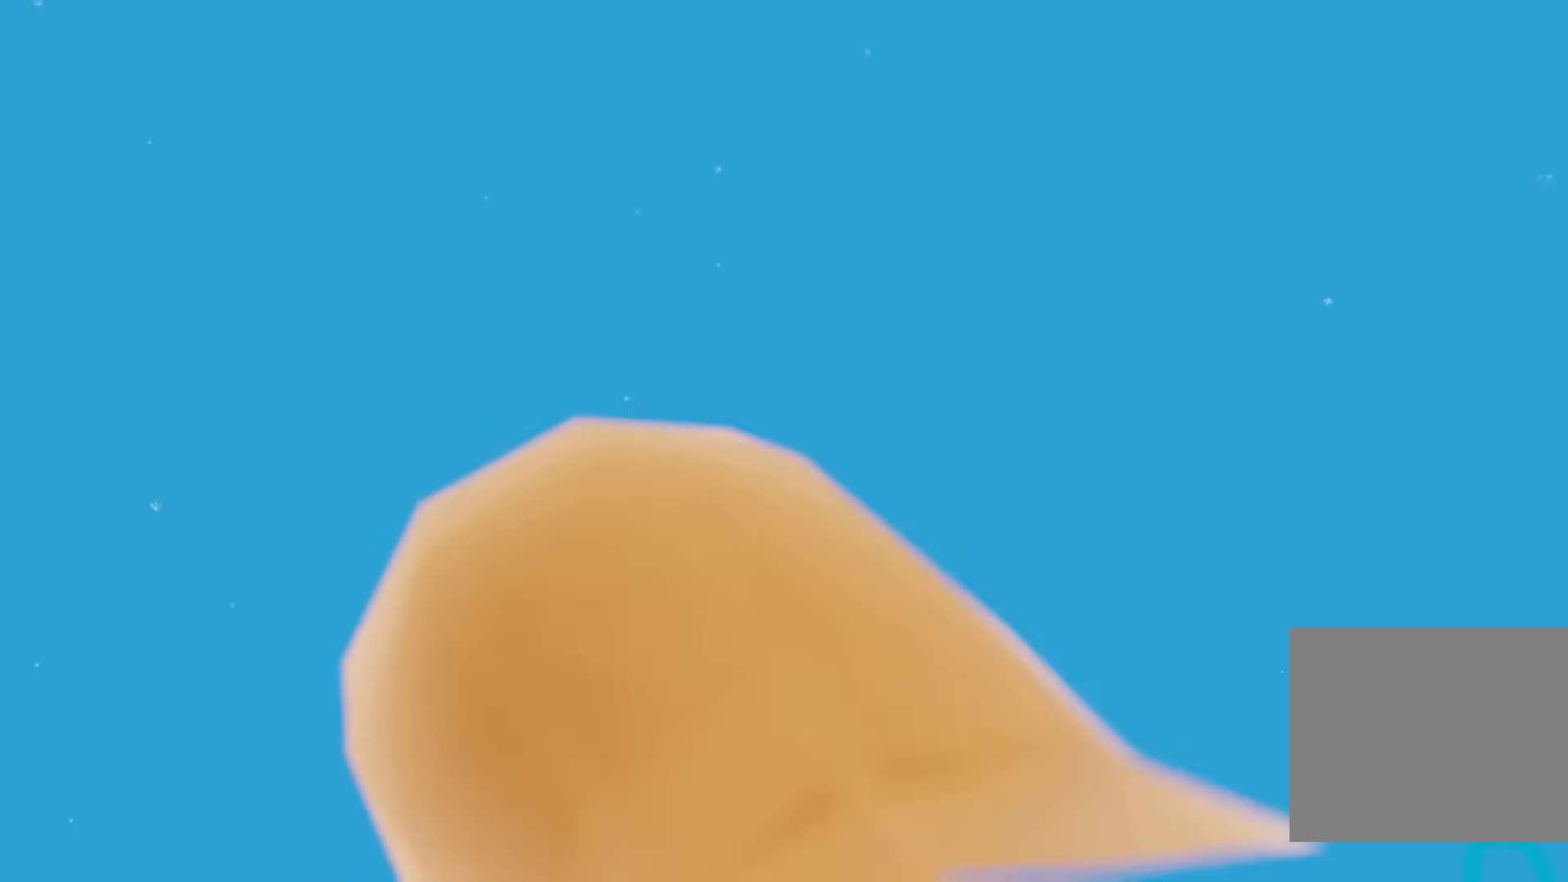
{"buttons": [], "left_stick": "up", "right_stick": "up", "events": []}
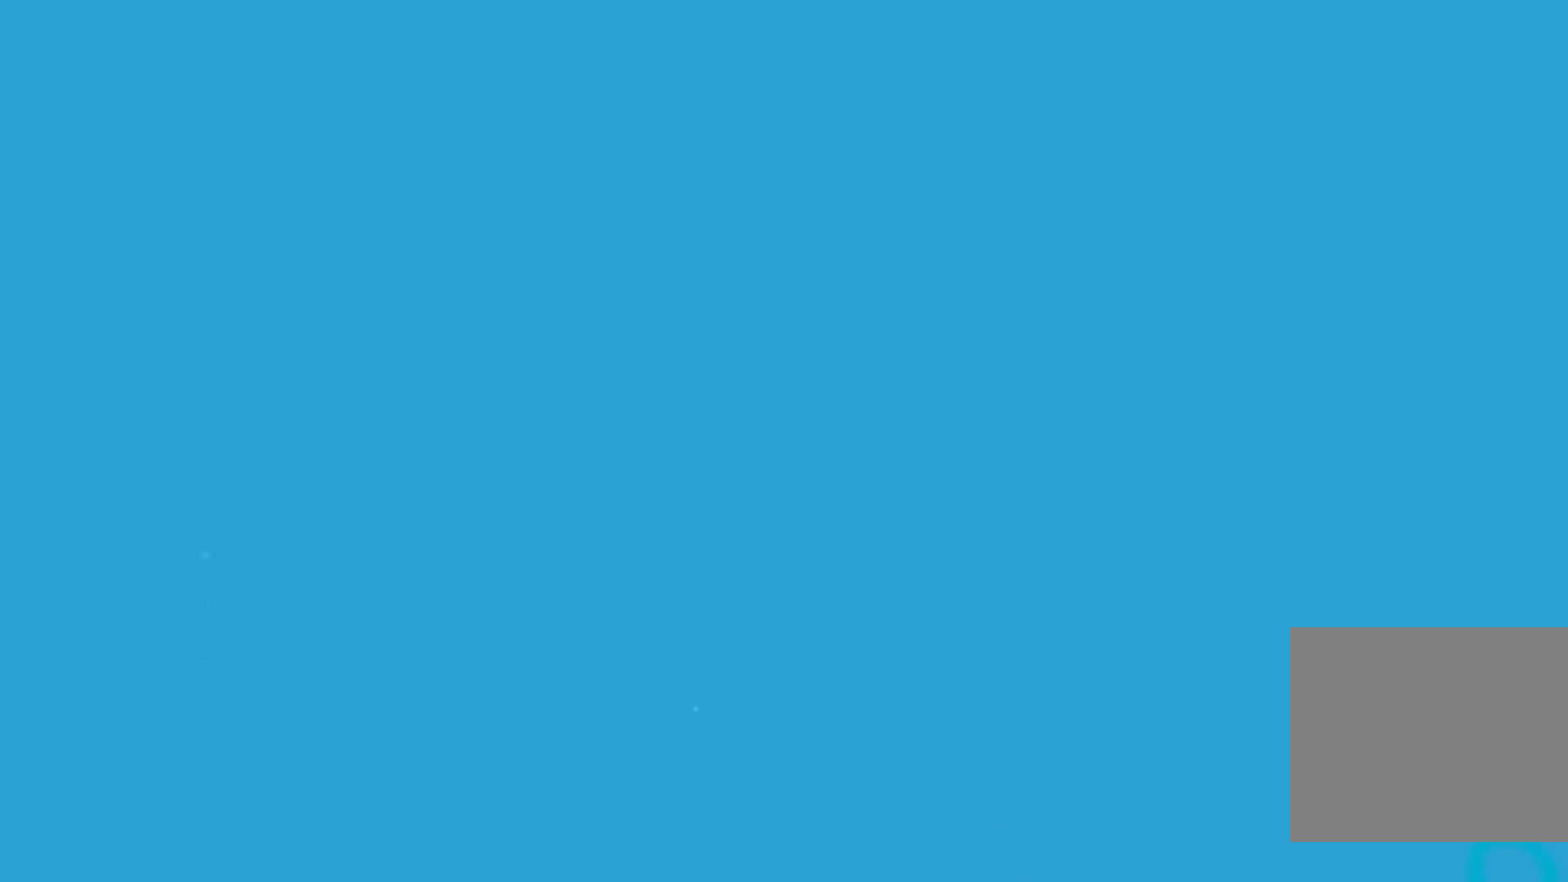
{"buttons": [], "left_stick": "up", "right_stick": "up", "events": []}
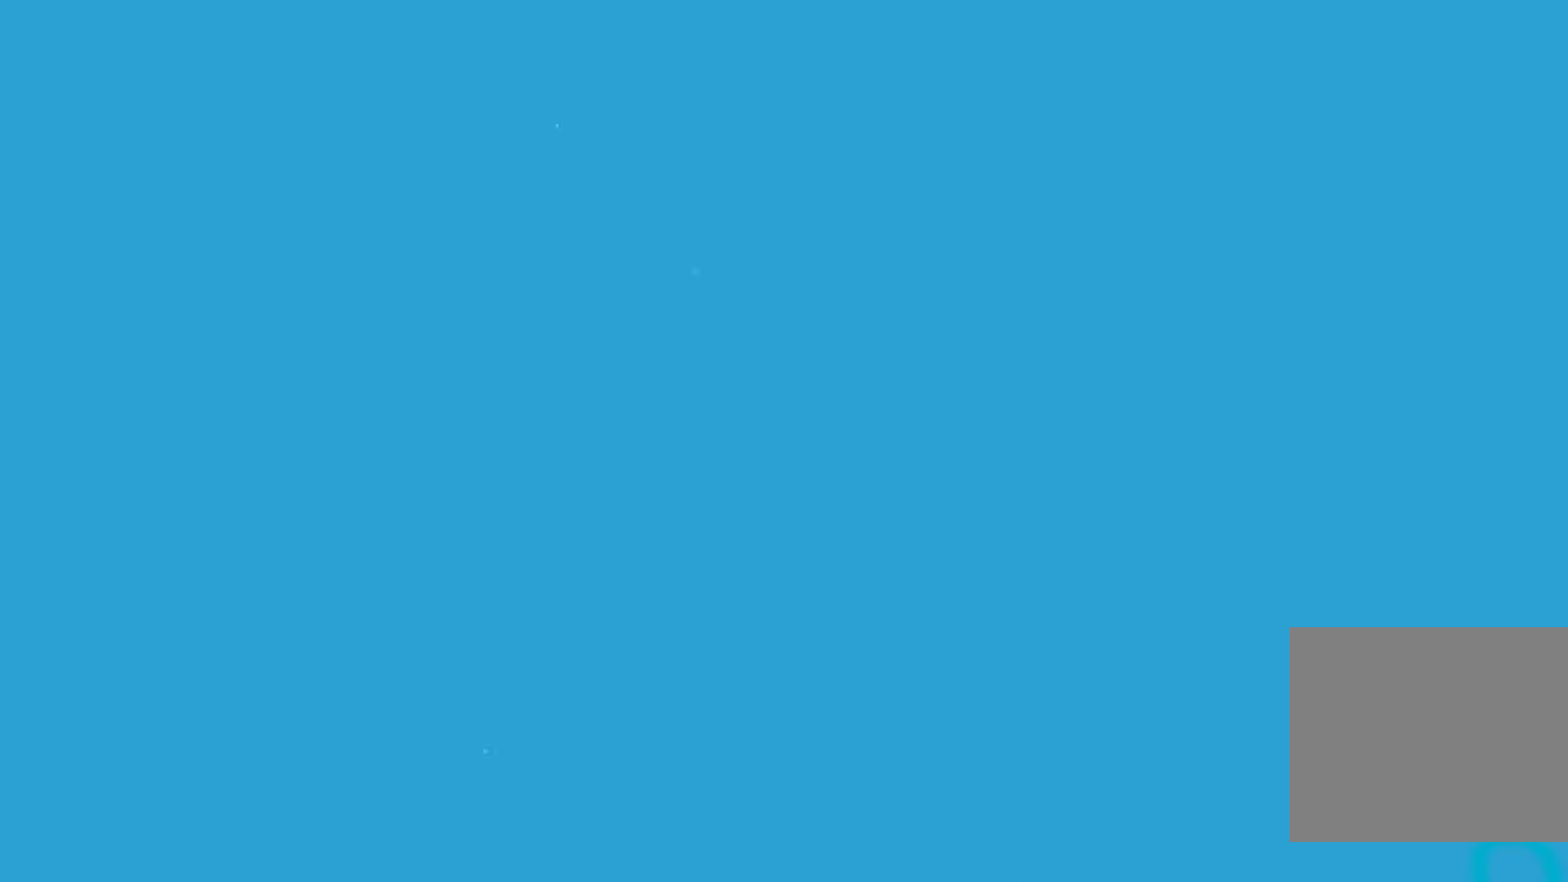
{"buttons": [], "left_stick": "up", "right_stick": "up", "events": []}
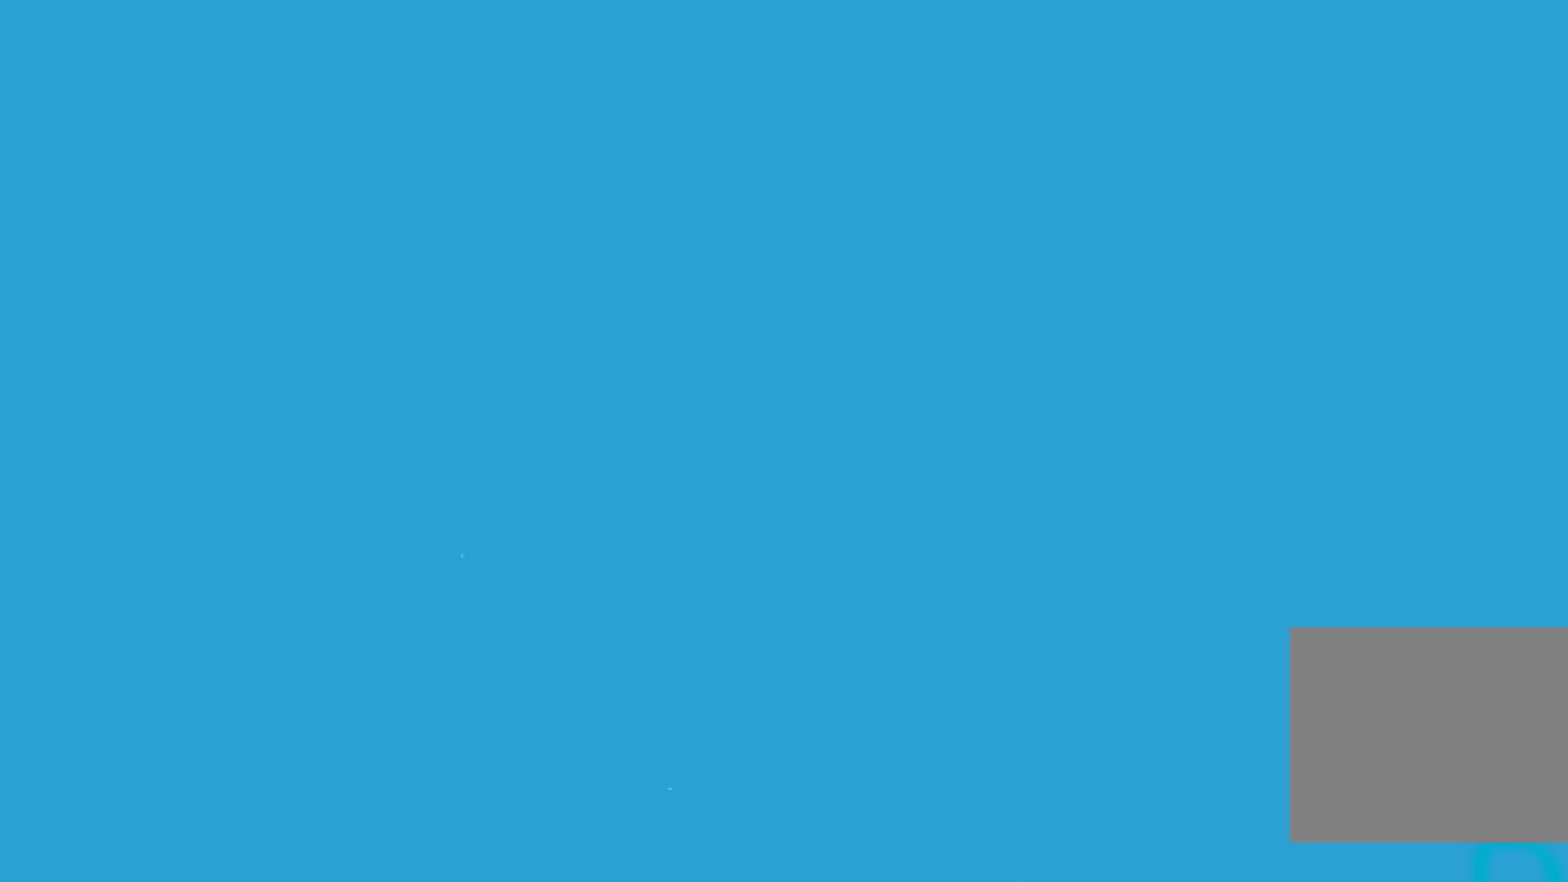
{"buttons": [], "left_stick": "up", "right_stick": "up", "events": []}
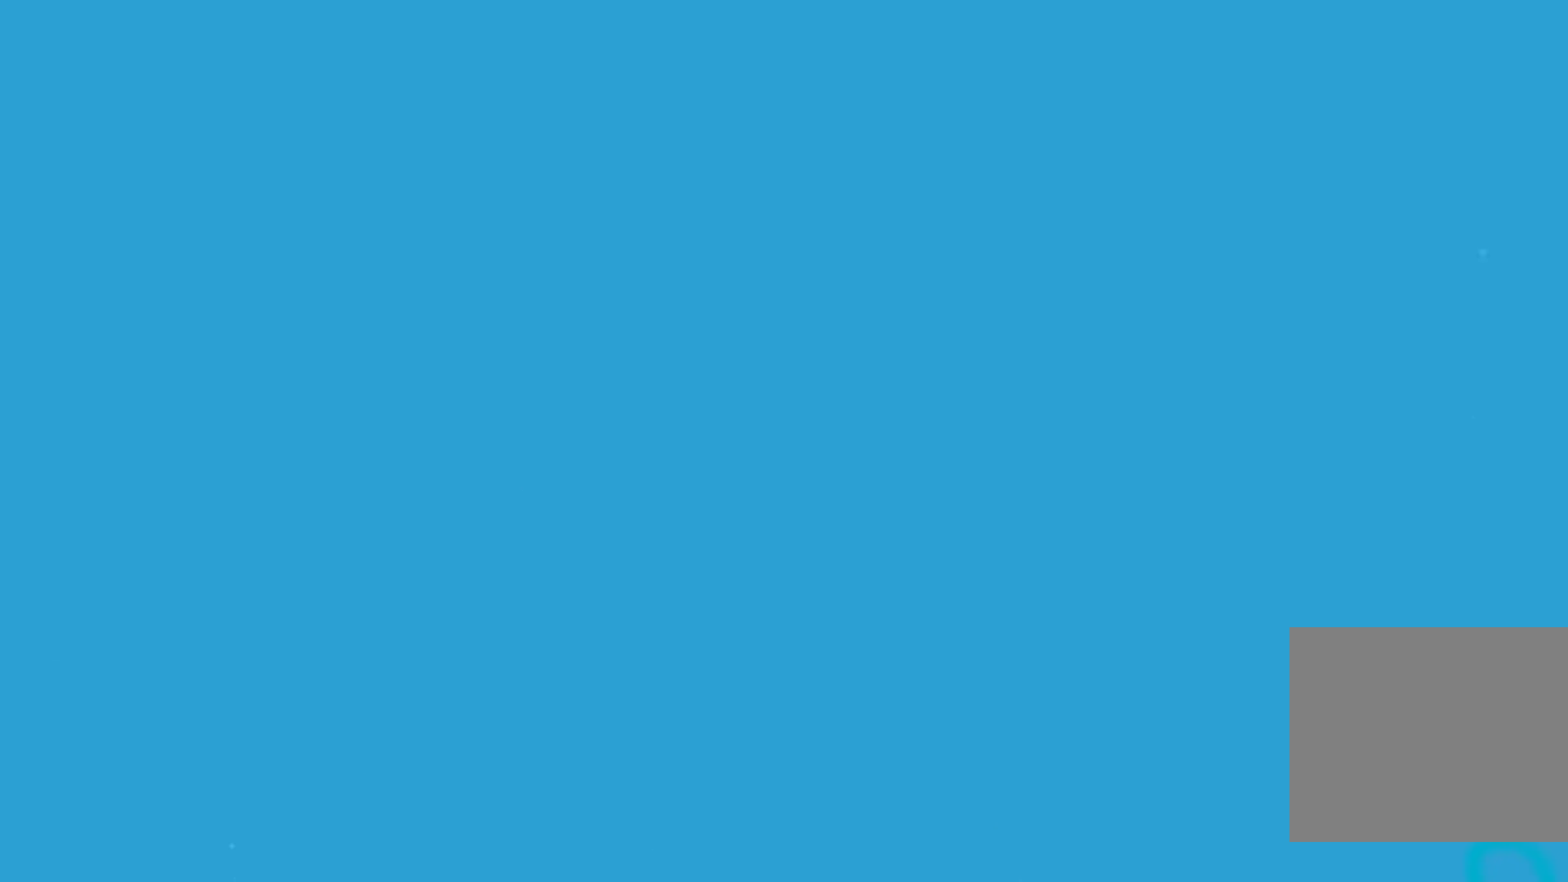
{"buttons": [], "left_stick": "up", "right_stick": "up", "events": []}
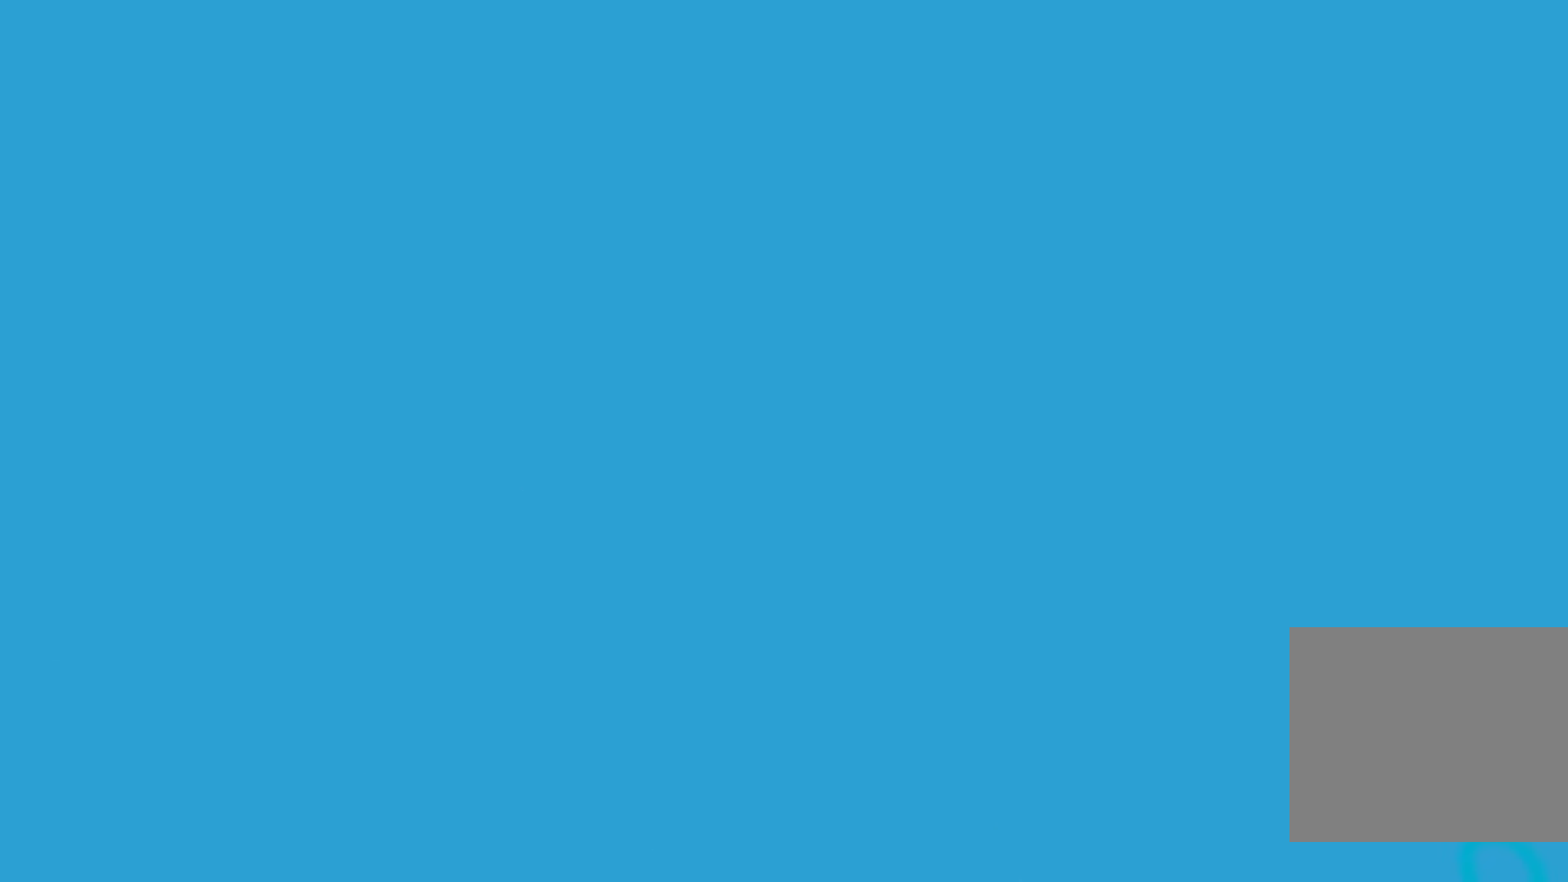
{"buttons": [], "left_stick": "up", "right_stick": "up", "events": []}
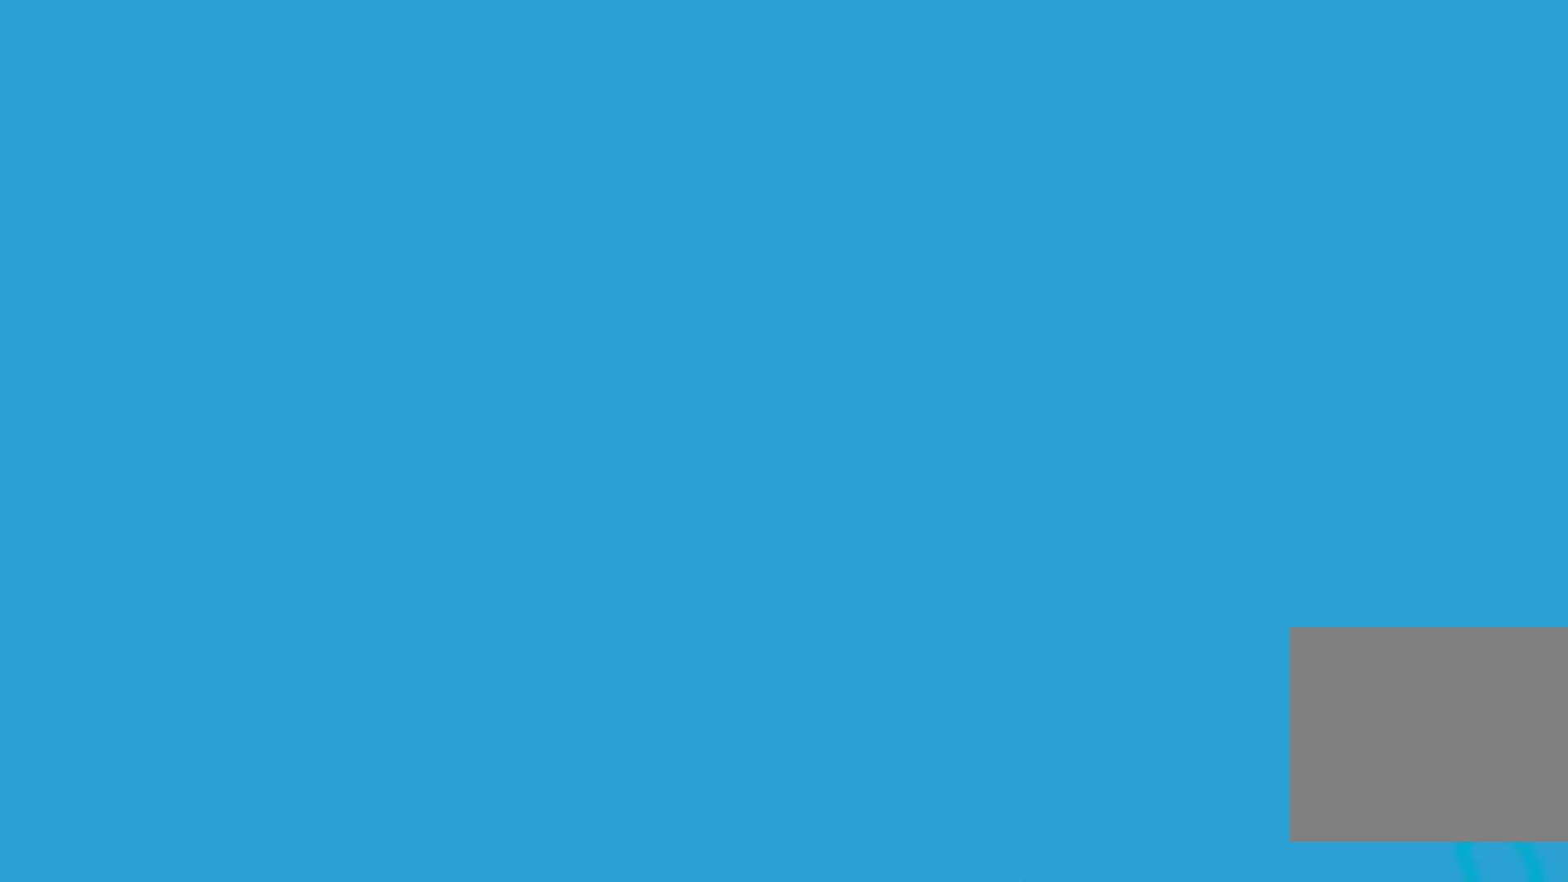
{"buttons": [], "left_stick": "up", "right_stick": "up", "events": []}
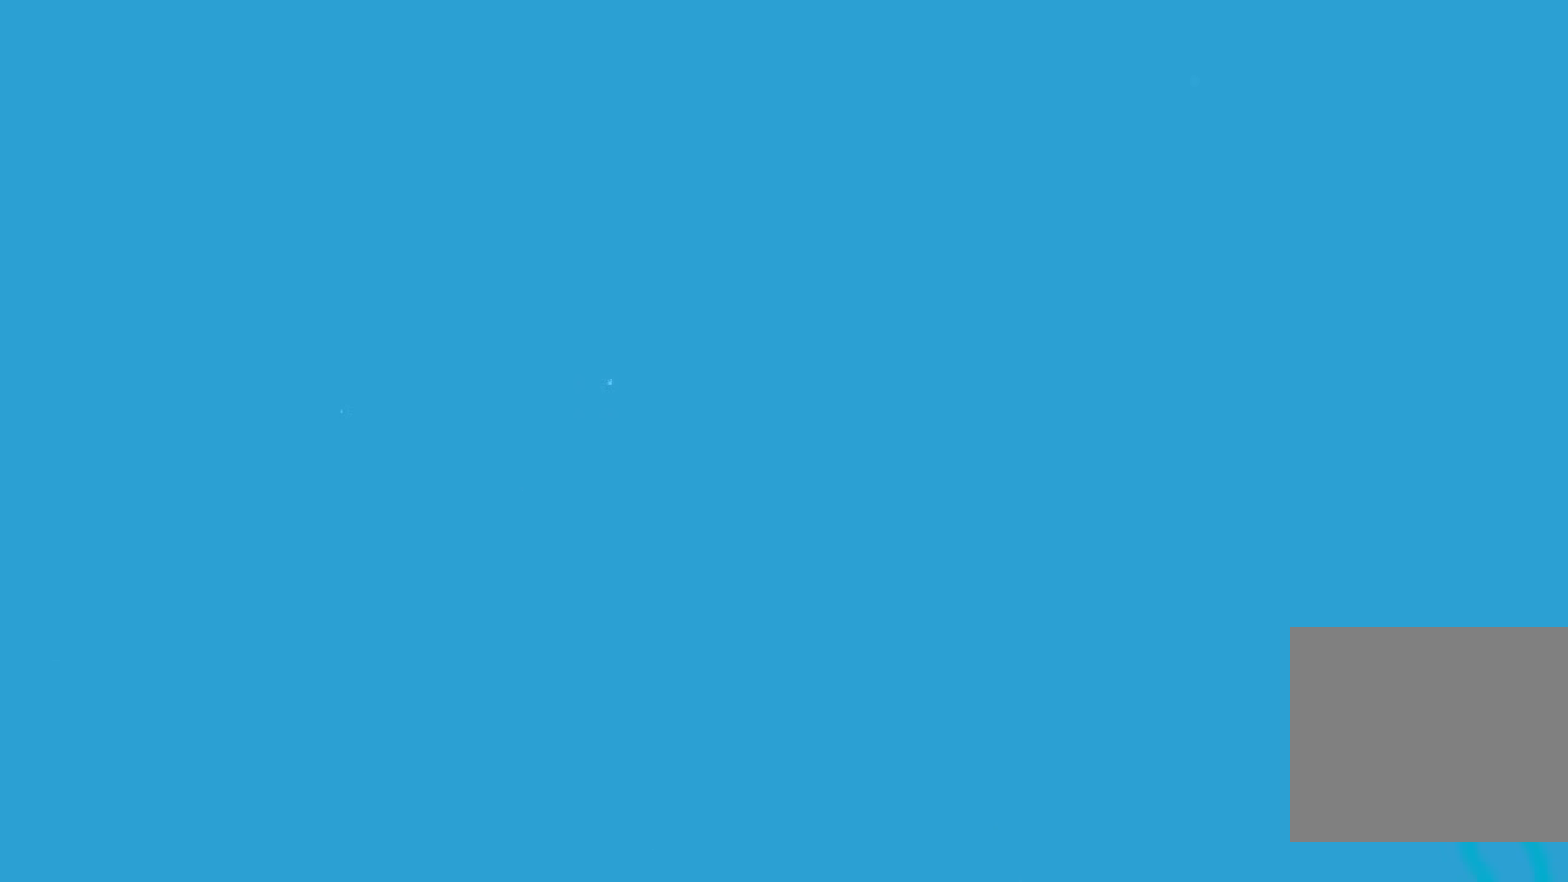
{"buttons": [], "left_stick": "up", "right_stick": "up", "events": []}
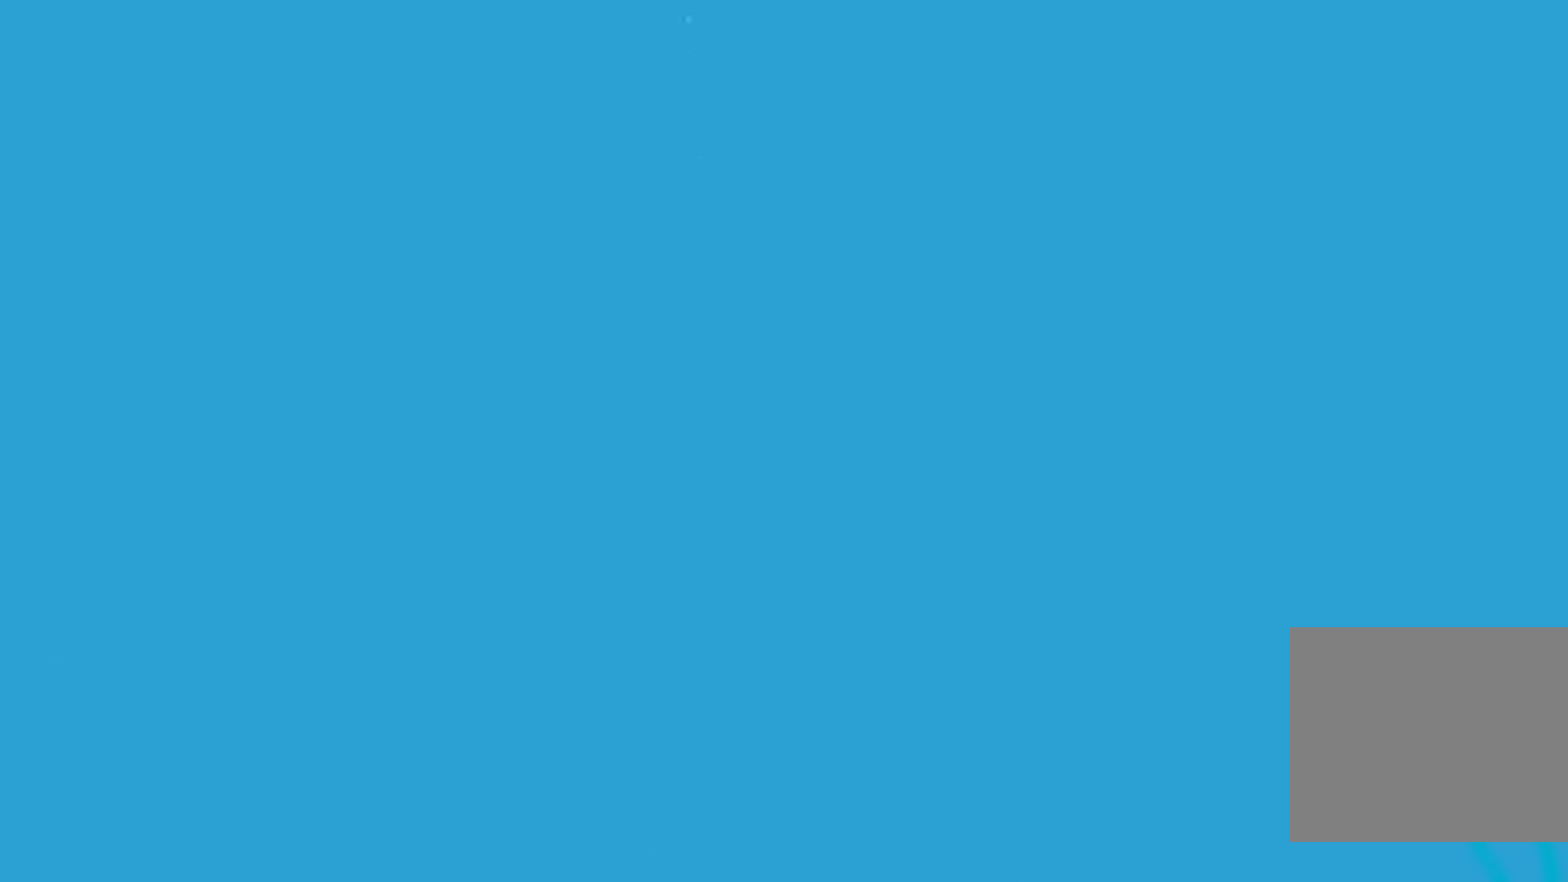
{"buttons": [], "left_stick": "up", "right_stick": "up", "events": []}
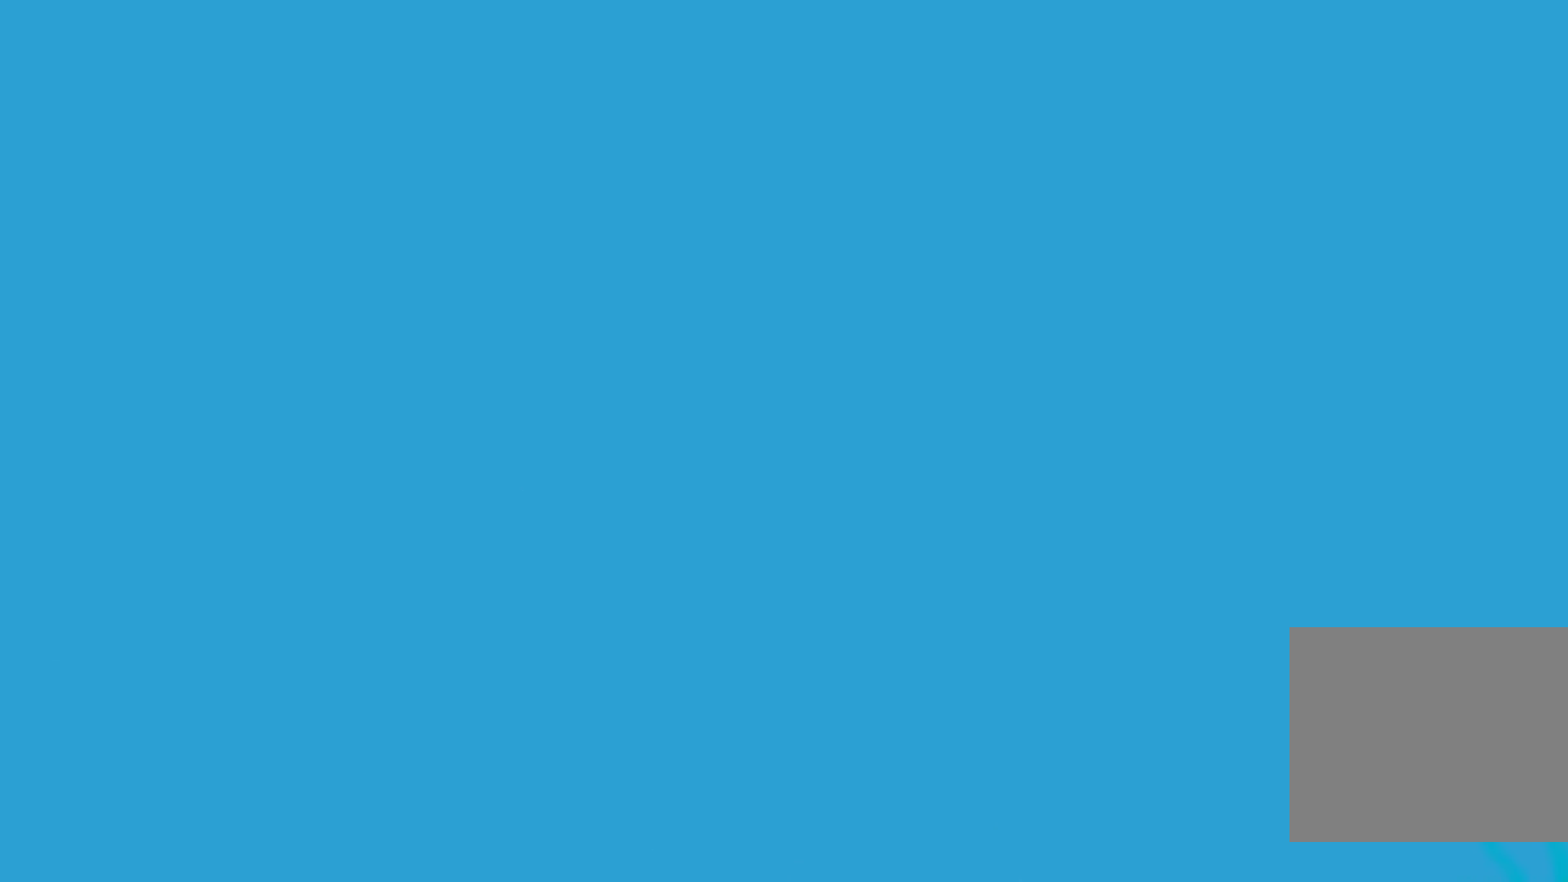
{"buttons": [], "left_stick": "up", "right_stick": "up", "events": []}
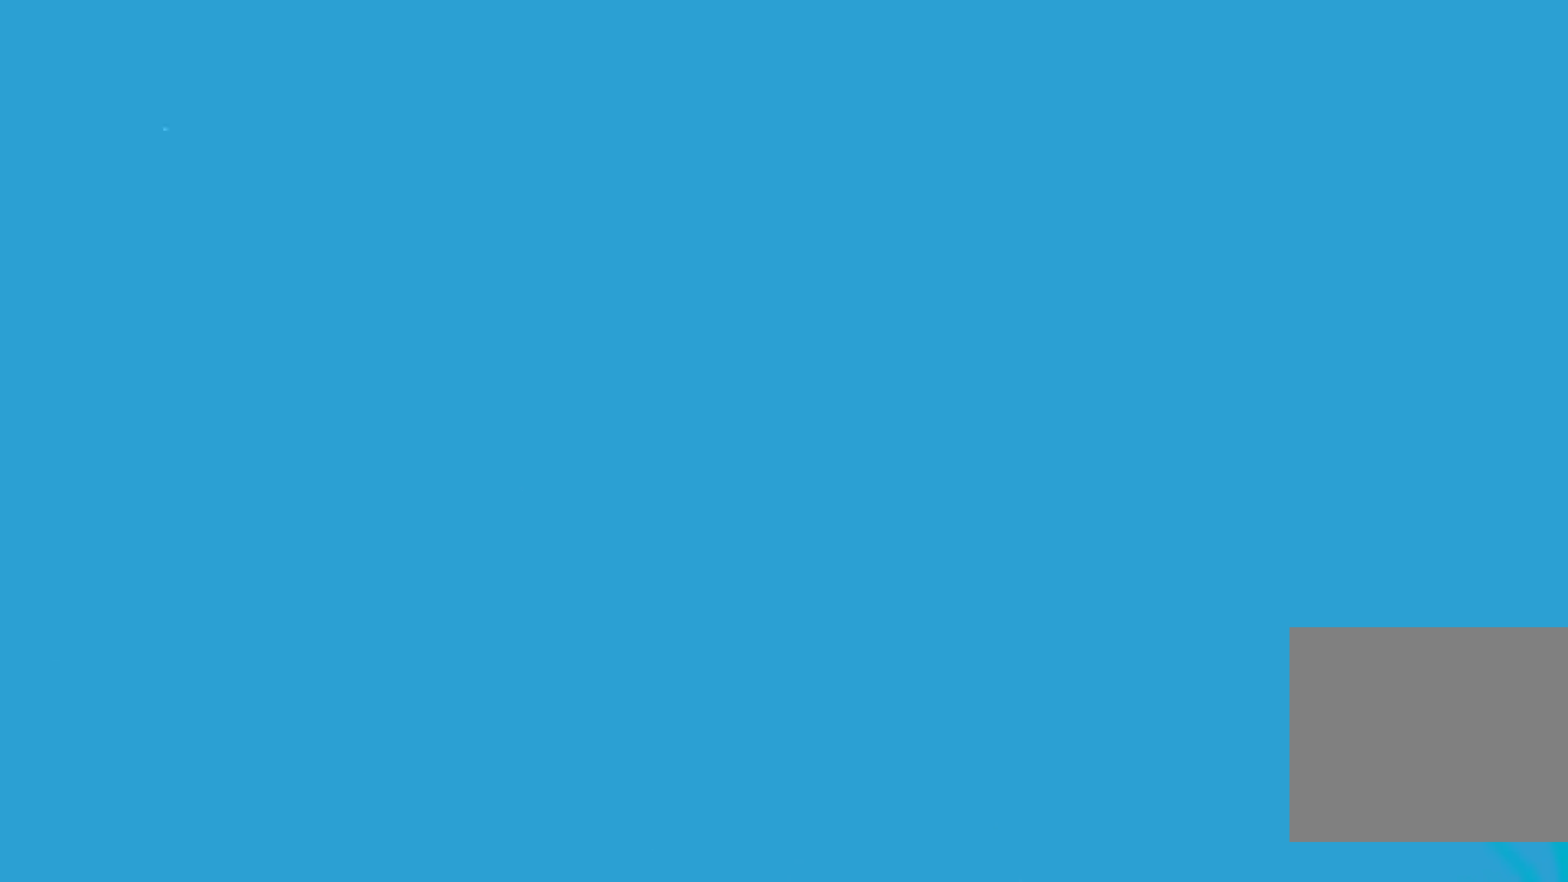
{"buttons": [], "left_stick": "up", "right_stick": "down", "events": [[383, "right_stick", "down"]]}
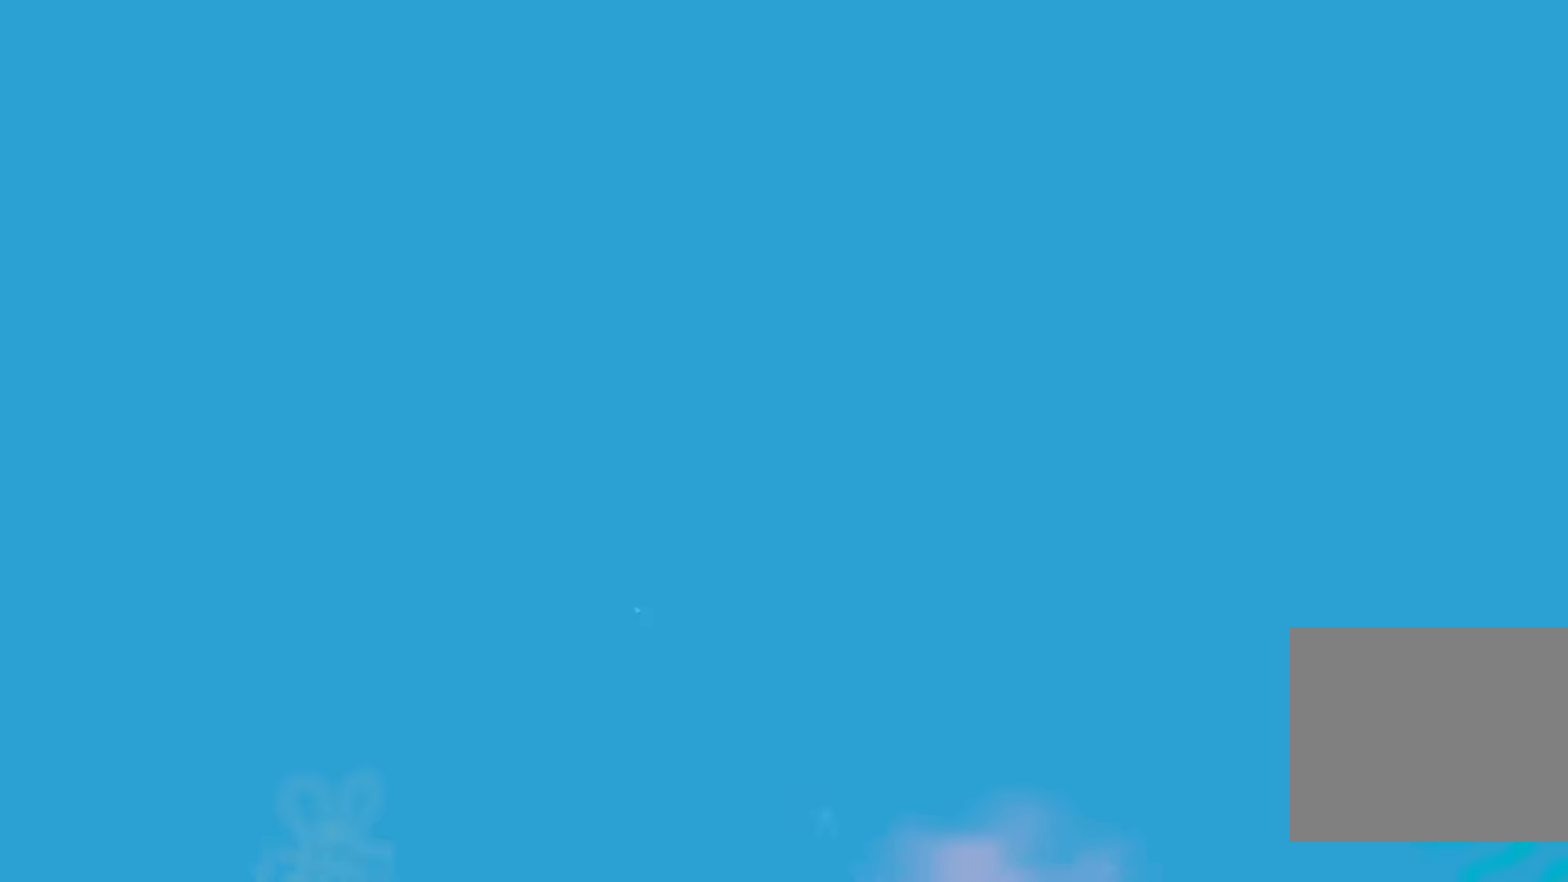
{"buttons": [], "left_stick": "center", "right_stick": "down", "events": [[83, "left_stick", "center"]]}
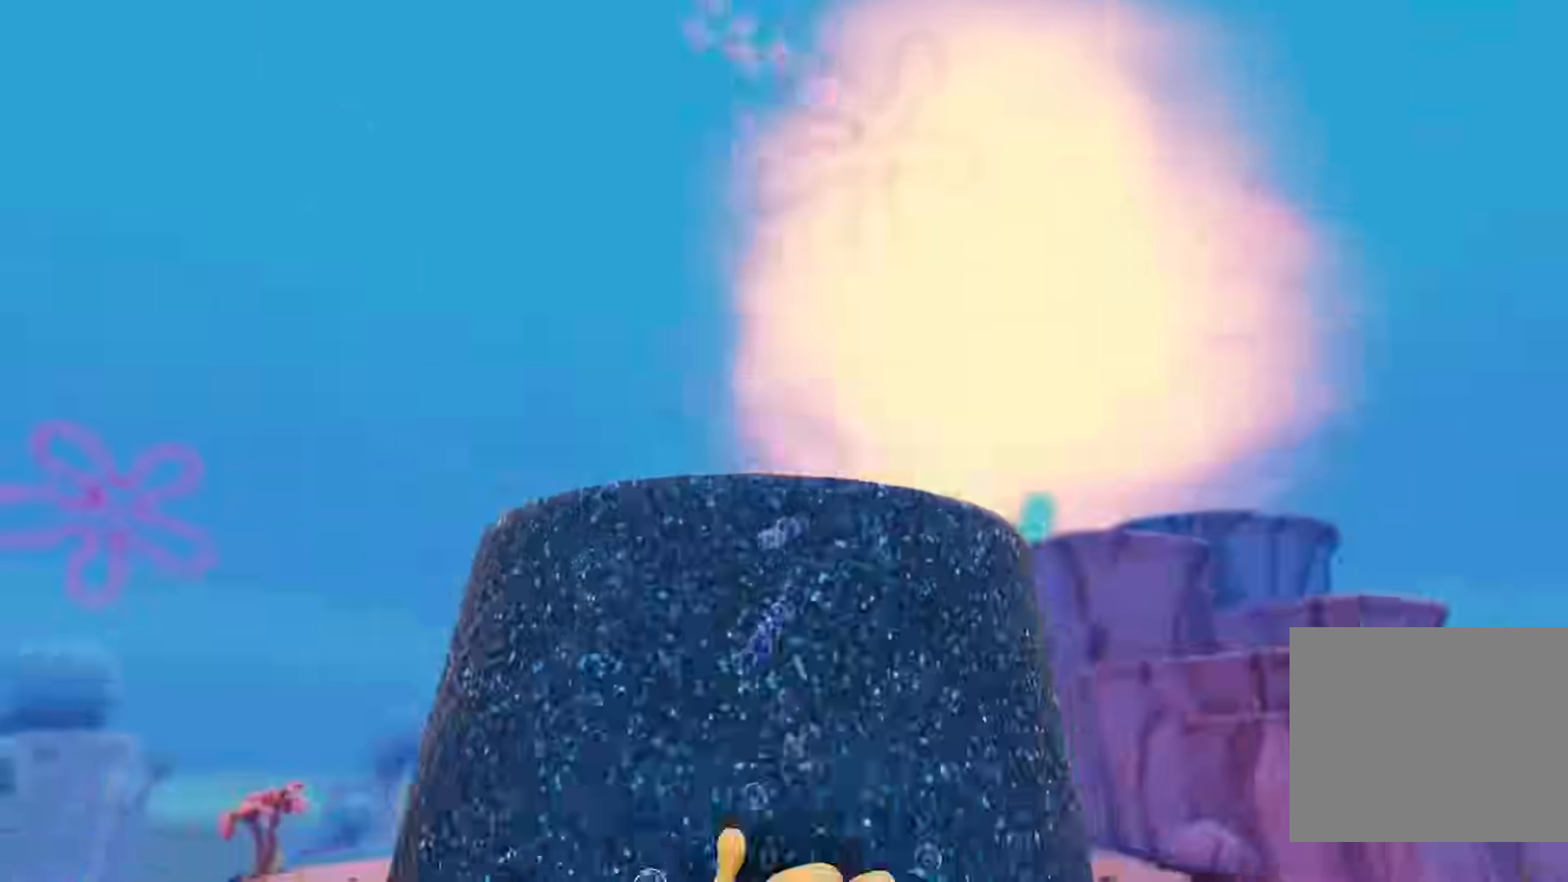
{"buttons": [], "left_stick": "center", "right_stick": "center", "events": [[317, "right_stick", "center"]]}
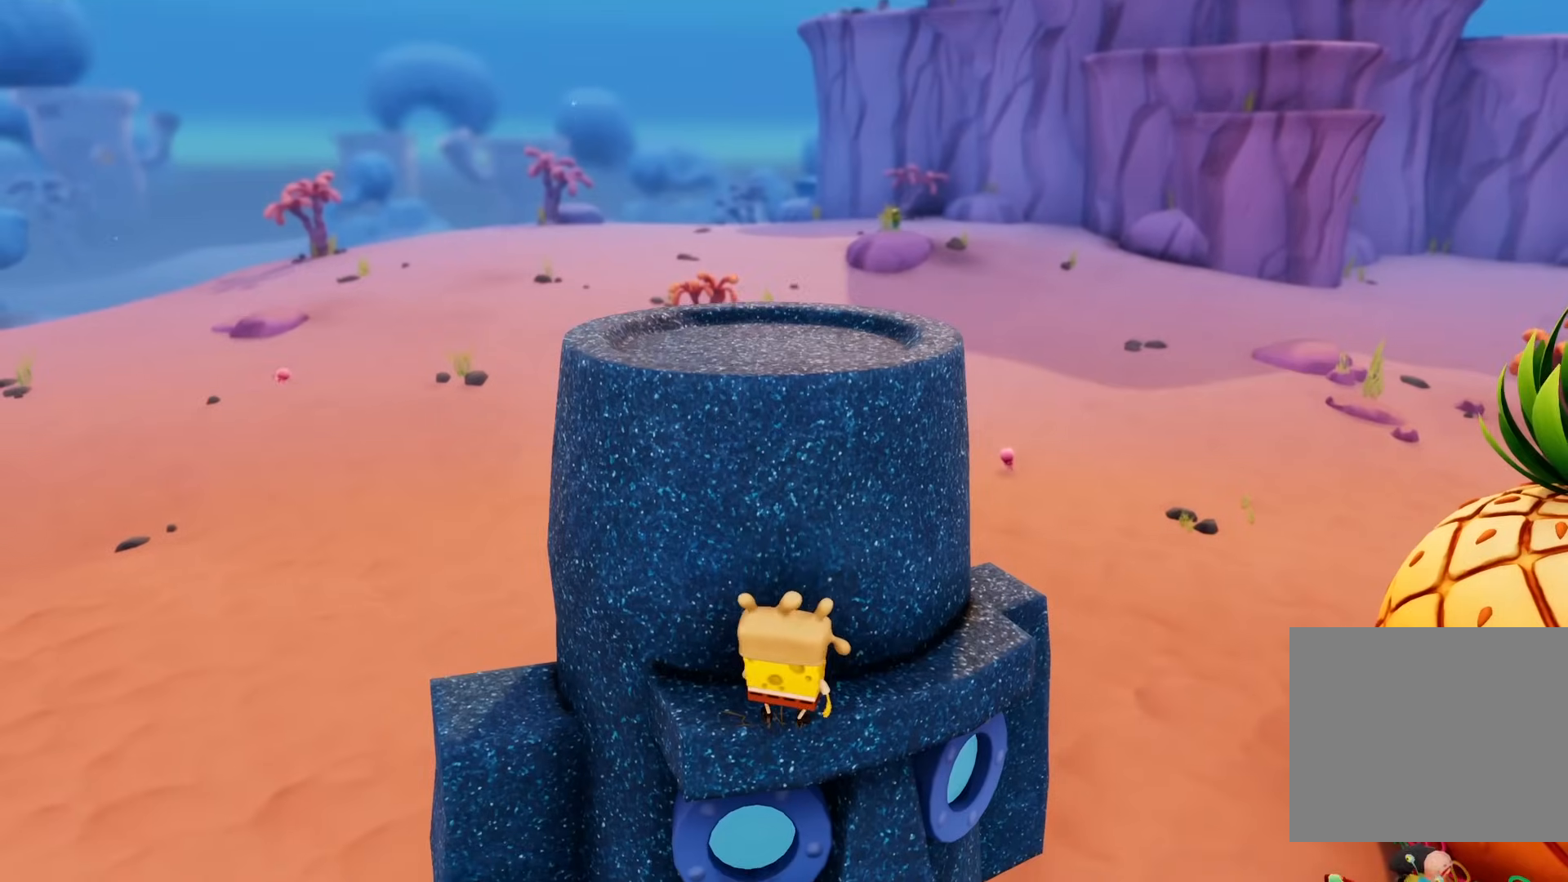
{"buttons": [], "left_stick": "center", "right_stick": "center", "events": [[317, "CROSS", "down"], [483, "CROSS", "up"]]}
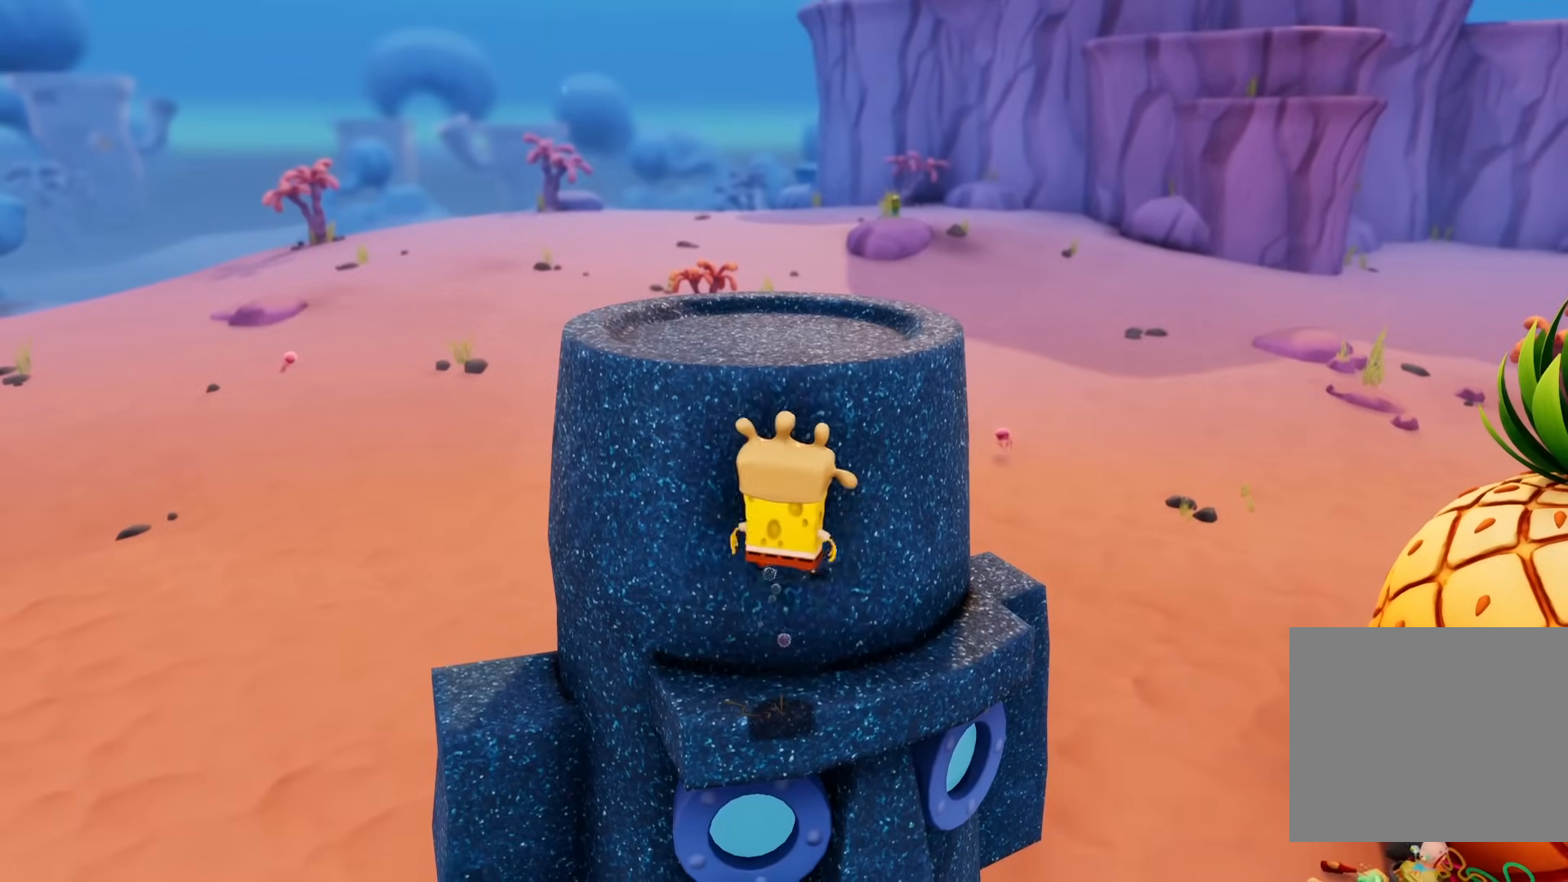
{"buttons": ["L1"], "left_stick": "up", "right_stick": "left", "events": [[133, "CROSS", "down"], [217, "left_stick", "up"], [250, "CROSS", "up"], [383, "right_stick", "left"], [467, "L1", "down"]]}
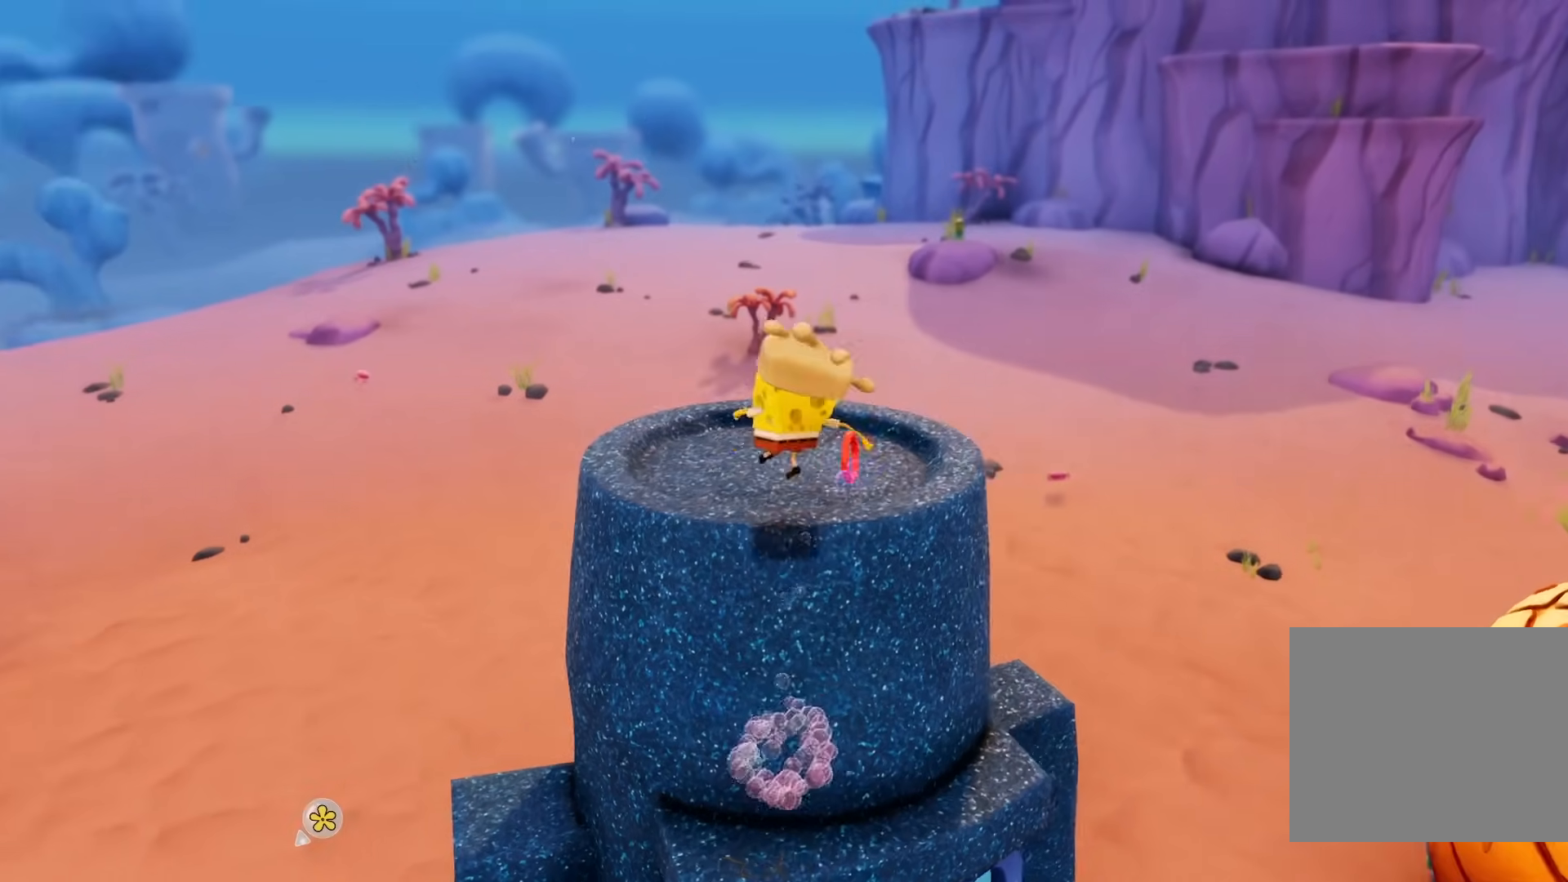
{"buttons": [], "left_stick": "up-right", "right_stick": "left", "events": [[83, "L1", "up"], [83, "left_stick", "up-right"]]}
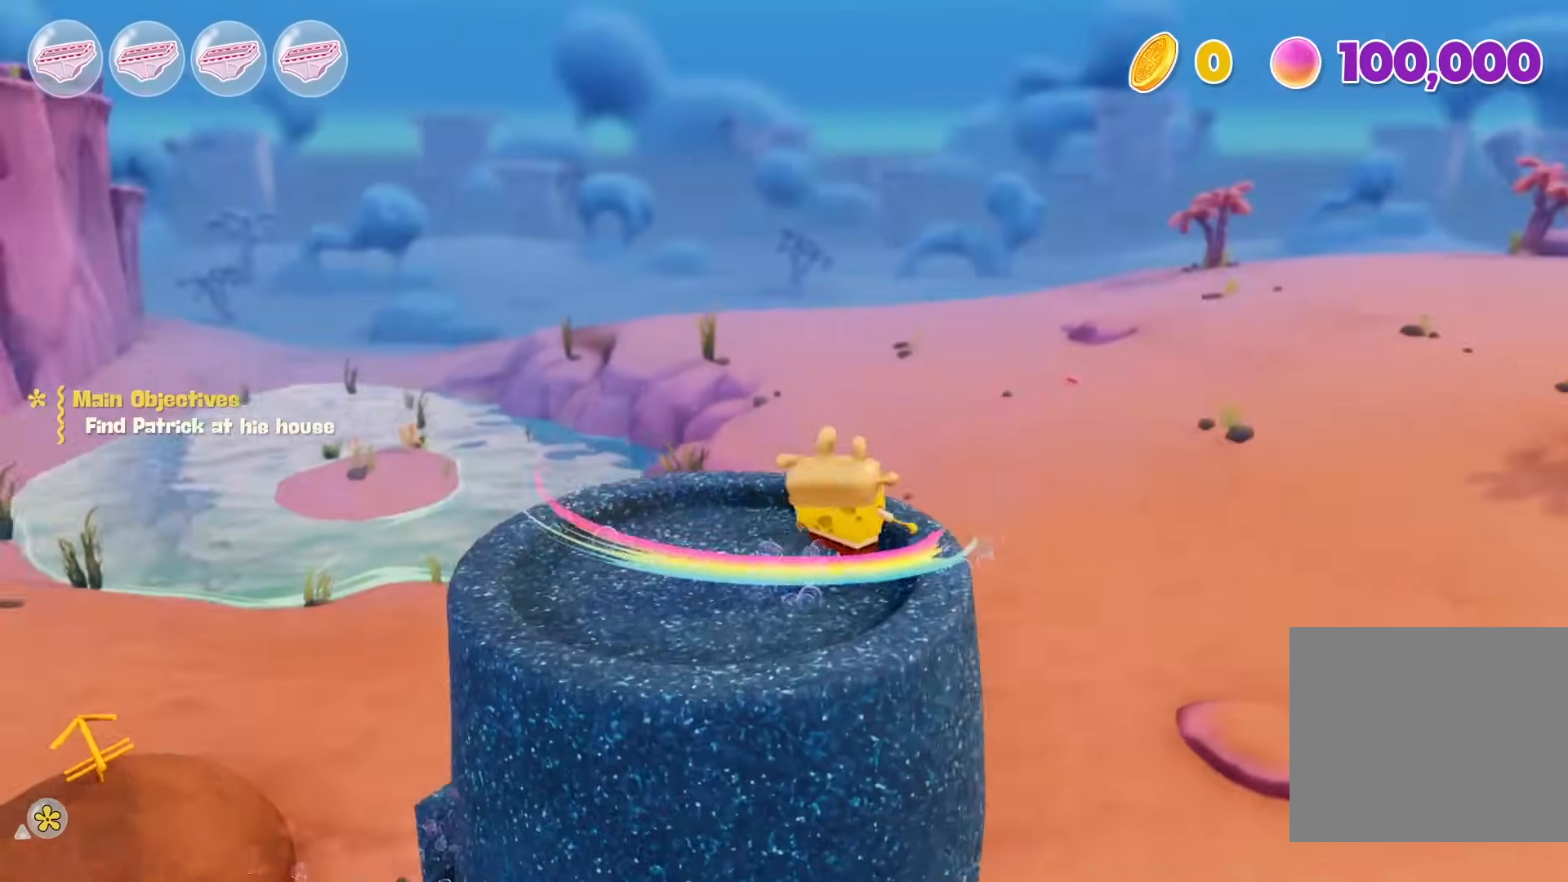
{"buttons": [], "left_stick": "left", "right_stick": "center", "events": [[67, "left_stick", "left"], [217, "CROSS", "down"], [233, "right_stick", "center"], [383, "CROSS", "up"]]}